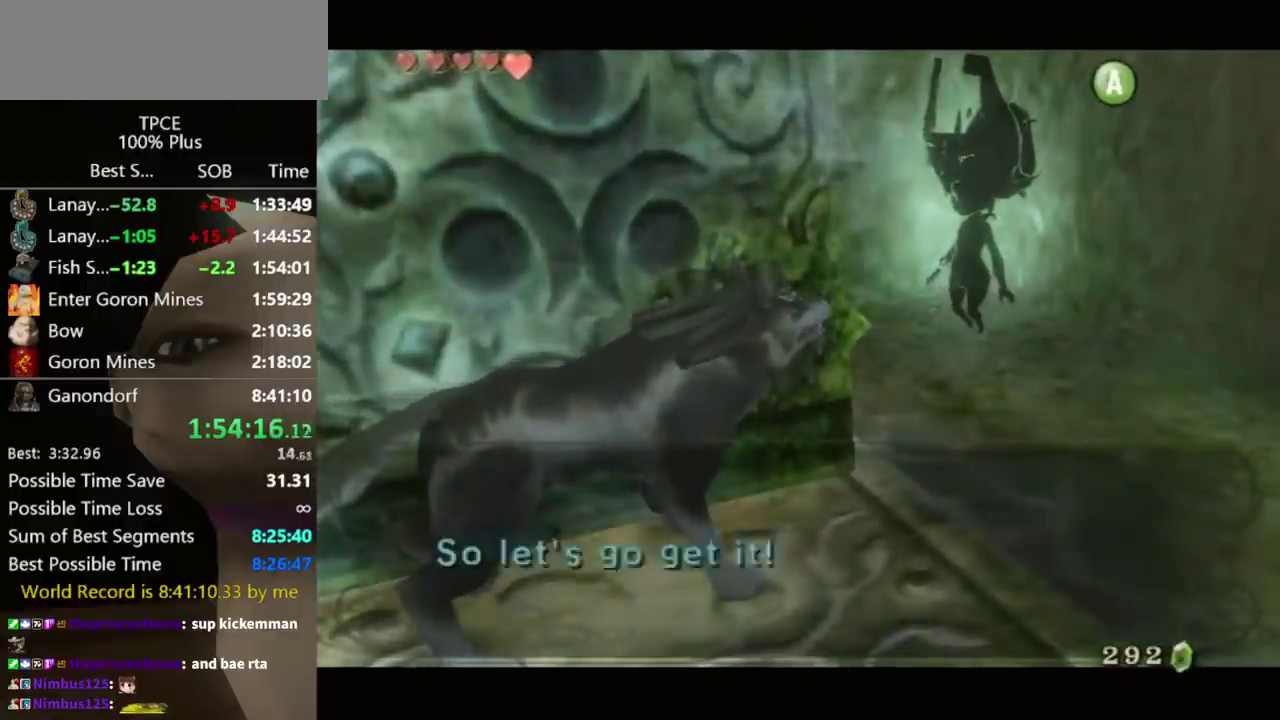
Gameplay with a controller (Nintendo layout); each line is a JSON object with the inputs held at the frame after it. "events" lists button and stick changes between this image and that frame as [ms after this image, input, new state], when the widget could be followed in between. Not read: L2 L3 R3.
{"buttons": ["A"], "left_stick": "center", "right_stick": "center", "events": [[67, "A", "up"], [267, "A", "down"], [267, "B", "down"], [333, "B", "up"], [433, "A", "up"], [500, "A", "down"]]}
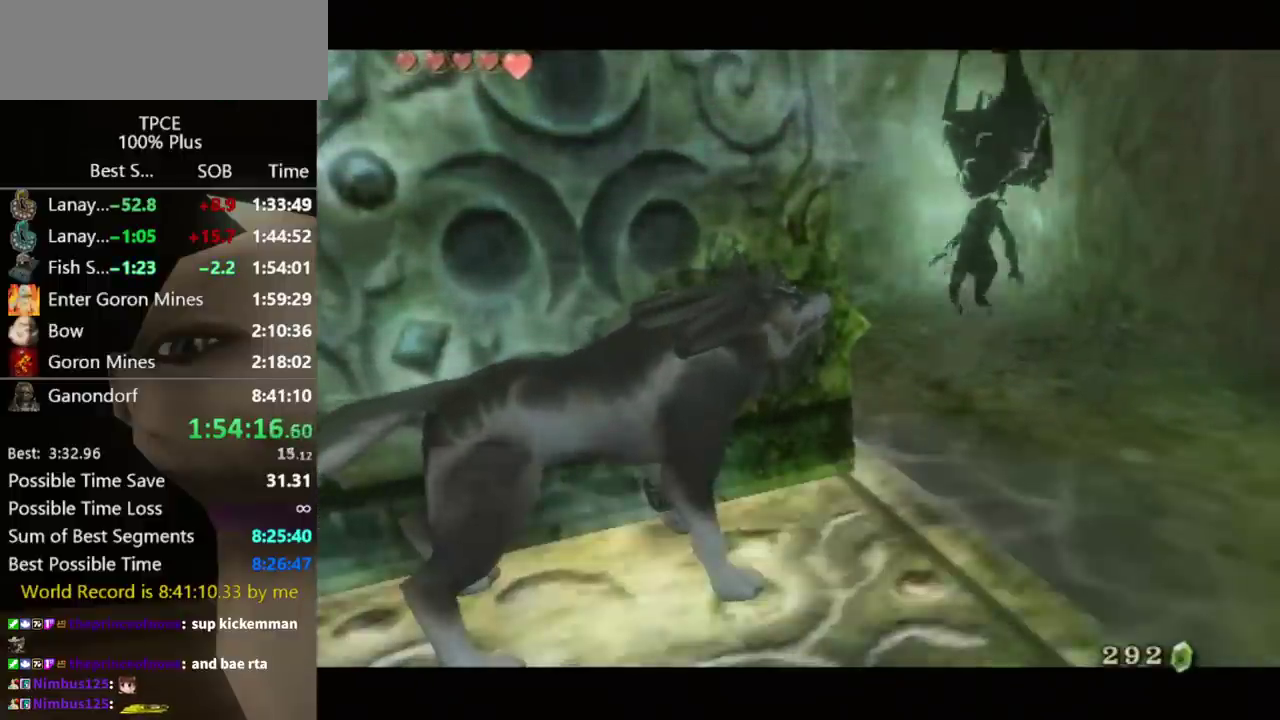
{"buttons": [], "left_stick": "center", "right_stick": "center", "events": [[67, "A", "up"], [133, "B", "down"], [200, "B", "up"], [233, "A", "down"], [433, "A", "up"]]}
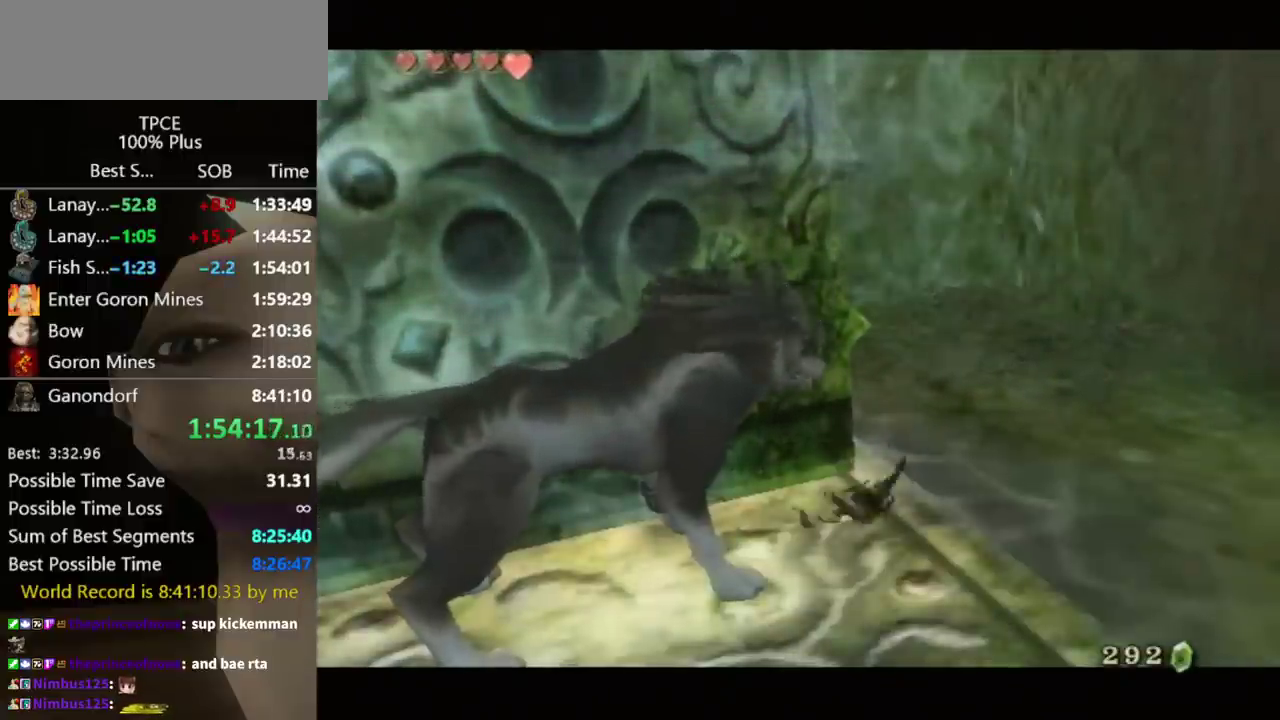
{"buttons": [], "left_stick": "center", "right_stick": "center", "events": [[233, "DPAD_RIGHT", "down"], [300, "DPAD_RIGHT", "up"], [367, "DPAD_RIGHT", "down"], [500, "DPAD_RIGHT", "up"]]}
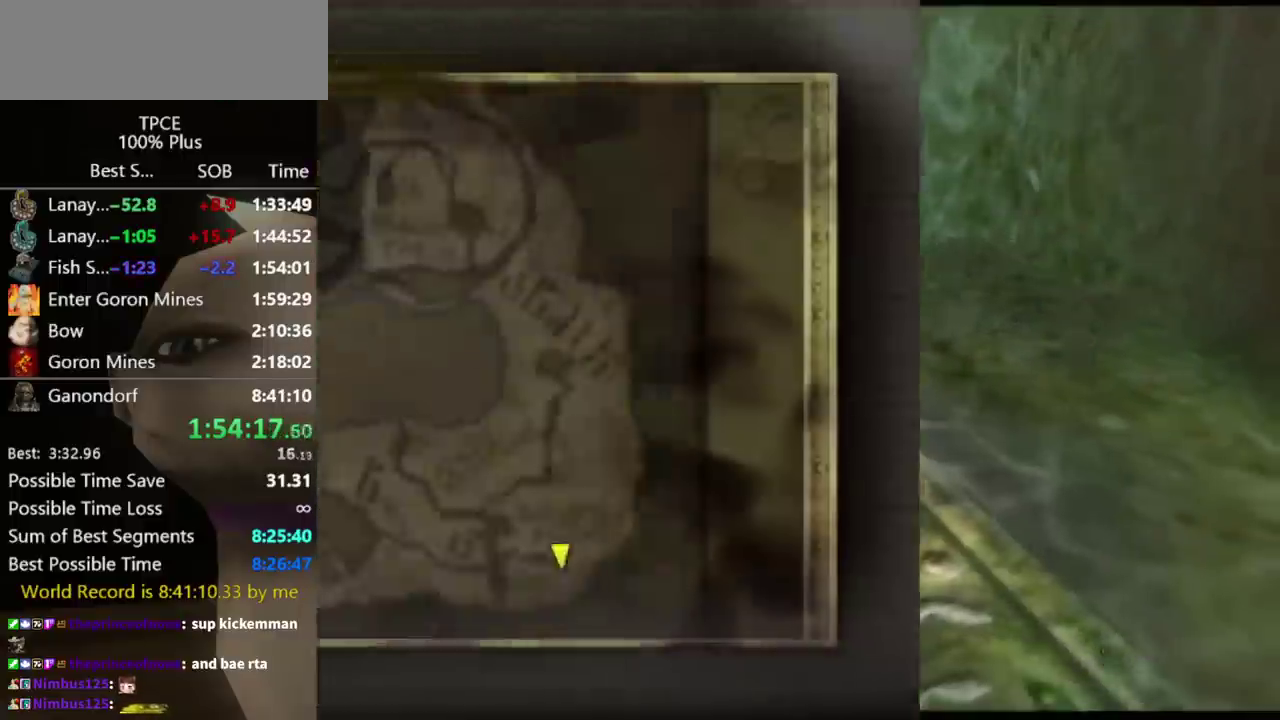
{"buttons": [], "left_stick": "up-left", "right_stick": "center", "events": [[400, "left_stick", "up-left"]]}
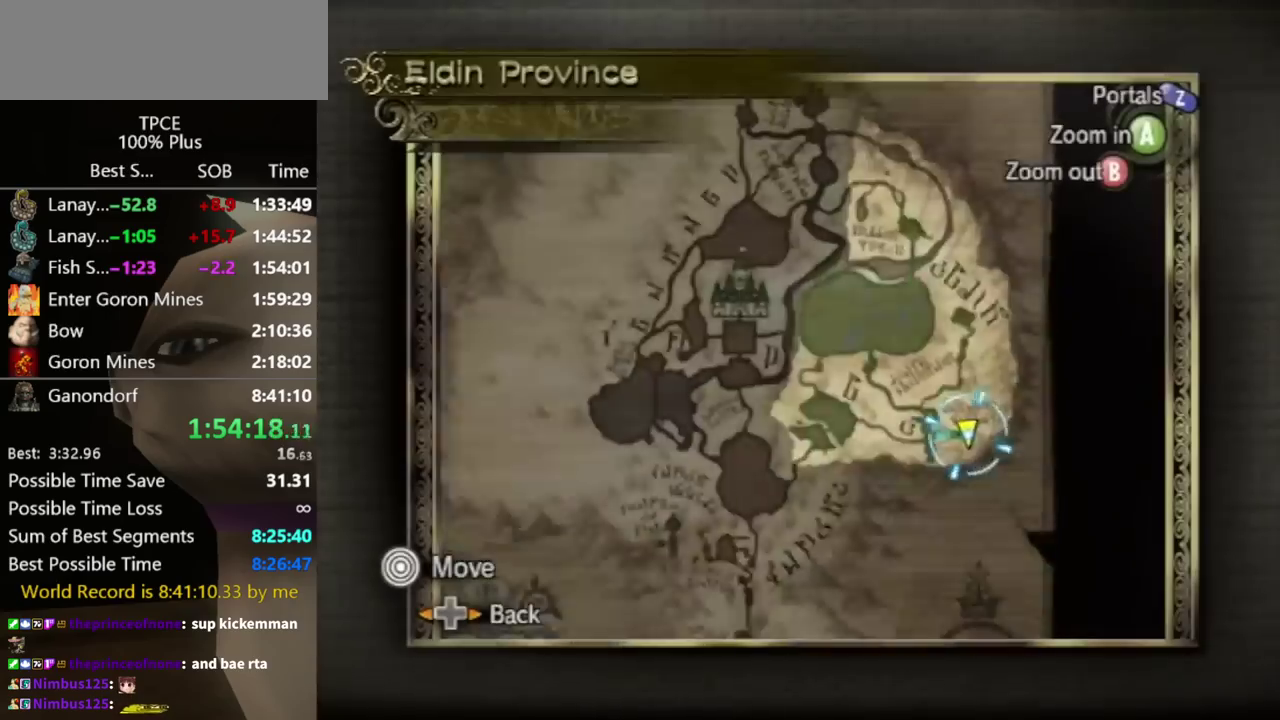
{"buttons": [], "left_stick": "down-left", "right_stick": "center", "events": [[67, "left_stick", "left"], [300, "left_stick", "down-left"]]}
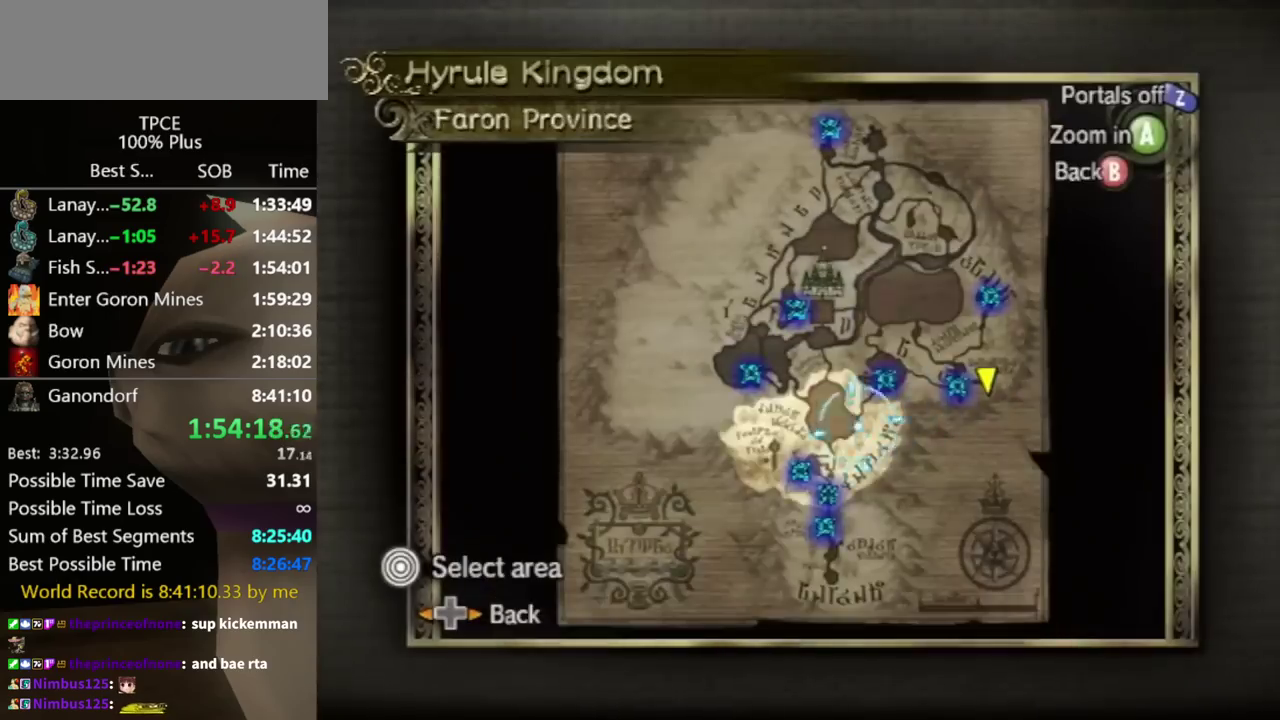
{"buttons": [], "left_stick": "down", "right_stick": "center", "events": [[167, "left_stick", "down"], [233, "A", "down"], [300, "A", "up"], [300, "left_stick", "center"], [500, "left_stick", "down"]]}
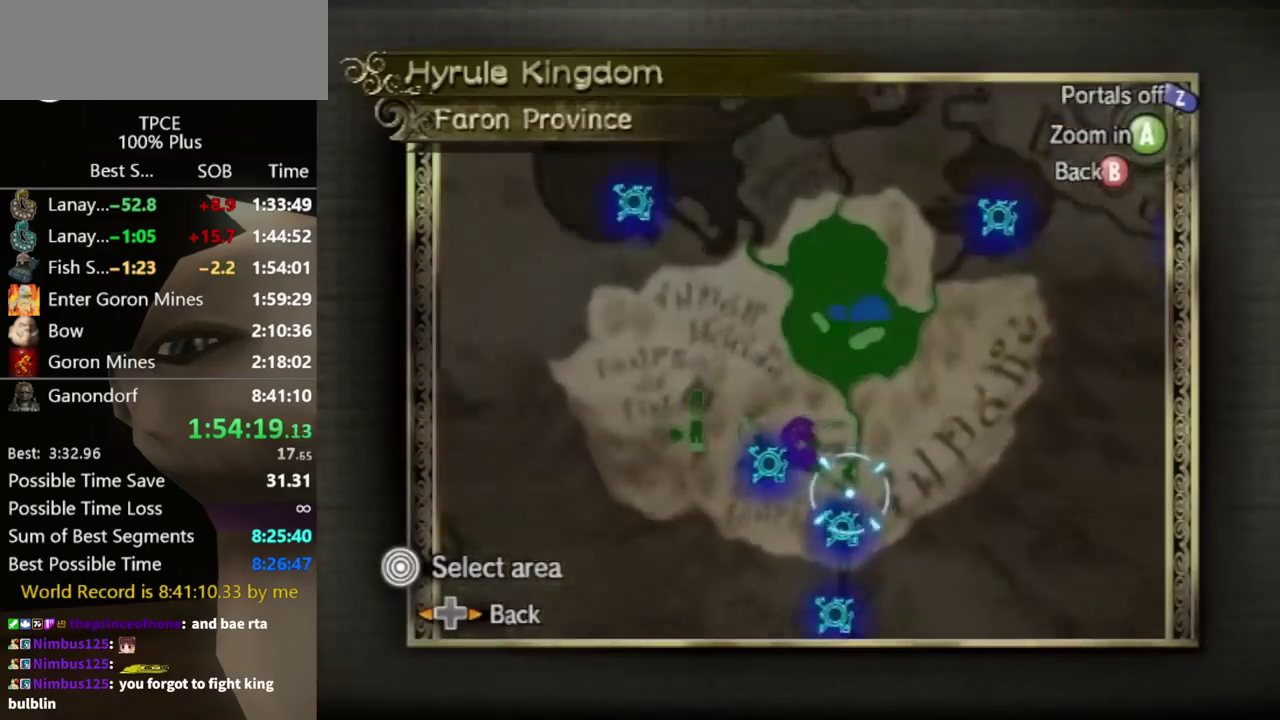
{"buttons": [], "left_stick": "center", "right_stick": "center", "events": [[167, "A", "down"], [200, "left_stick", "center"], [267, "A", "up"]]}
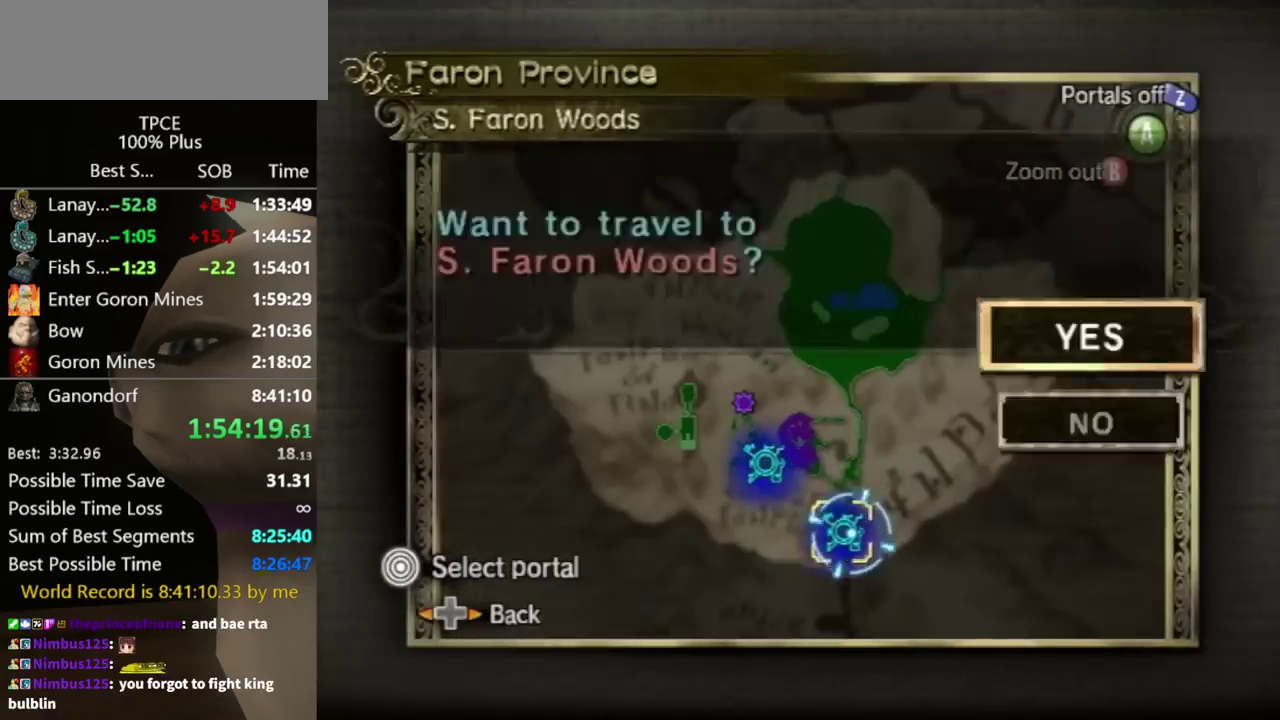
{"buttons": ["A"], "left_stick": "center", "right_stick": "center", "events": [[100, "A", "down"], [167, "A", "up"], [367, "A", "down"]]}
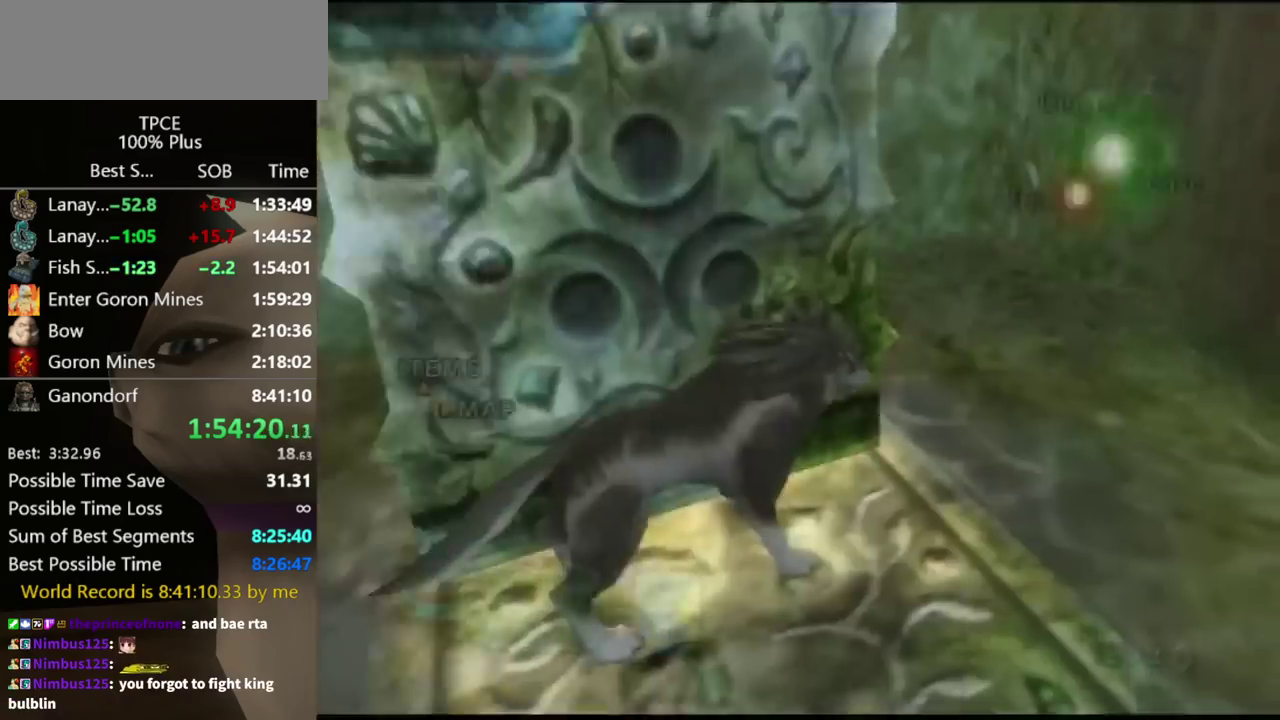
{"buttons": [], "left_stick": "center", "right_stick": "center", "events": [[33, "A", "up"]]}